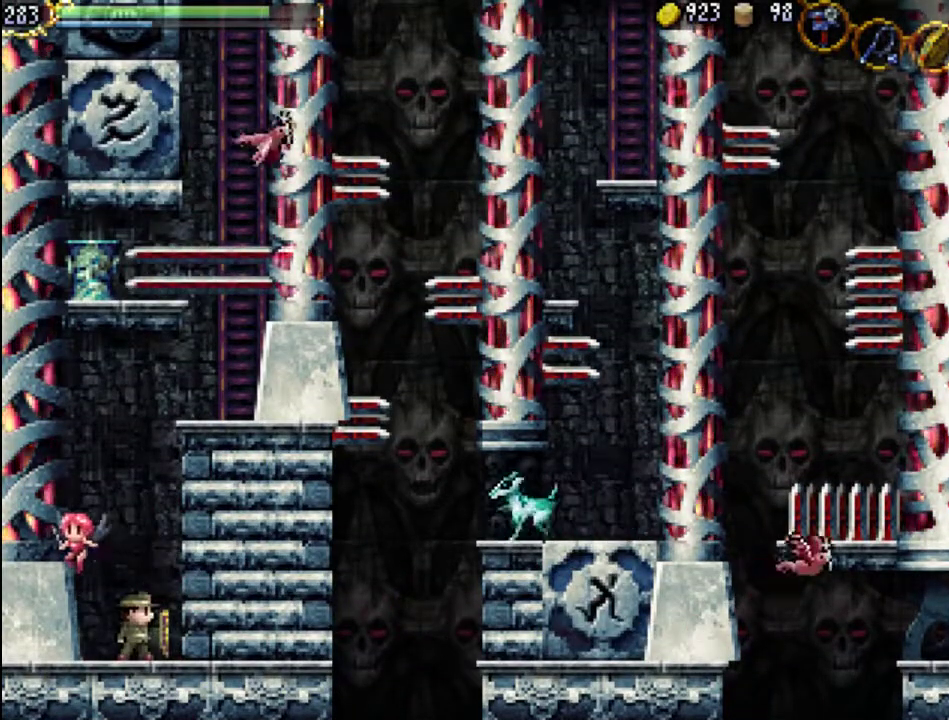
Gameplay with a controller (Xbox layout); each line is a JSON object with the inputs held at the frame after it. "events" lists button and stick changes between this image and that frame as [ms after this image, input, new state], when the widget could be followed in between. Not read: L3 R3 left_stick right_stick.
{"buttons": [], "events": []}
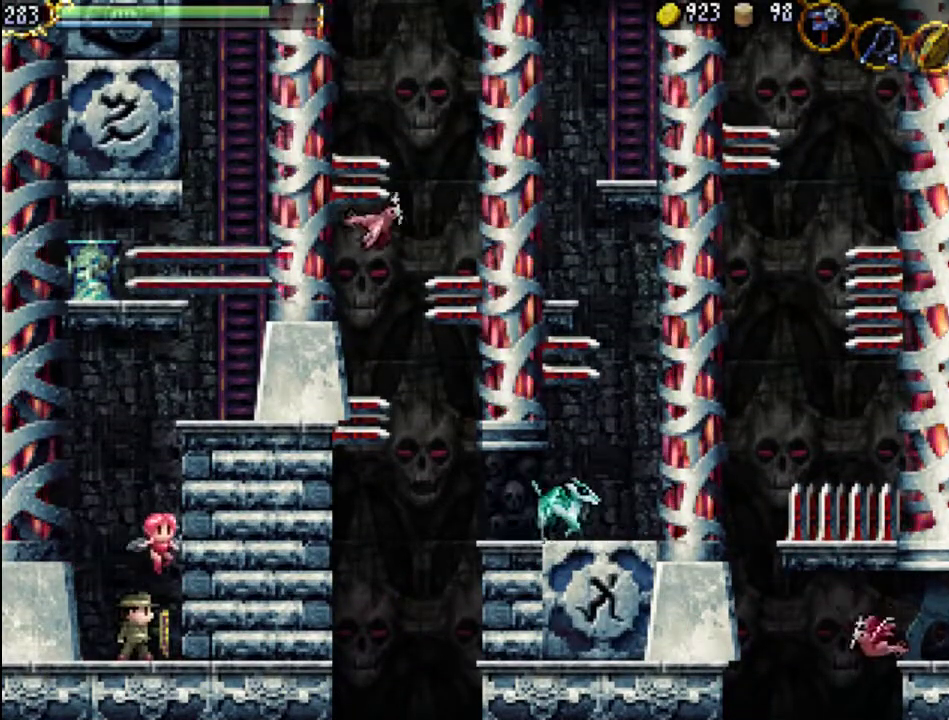
{"buttons": [], "events": []}
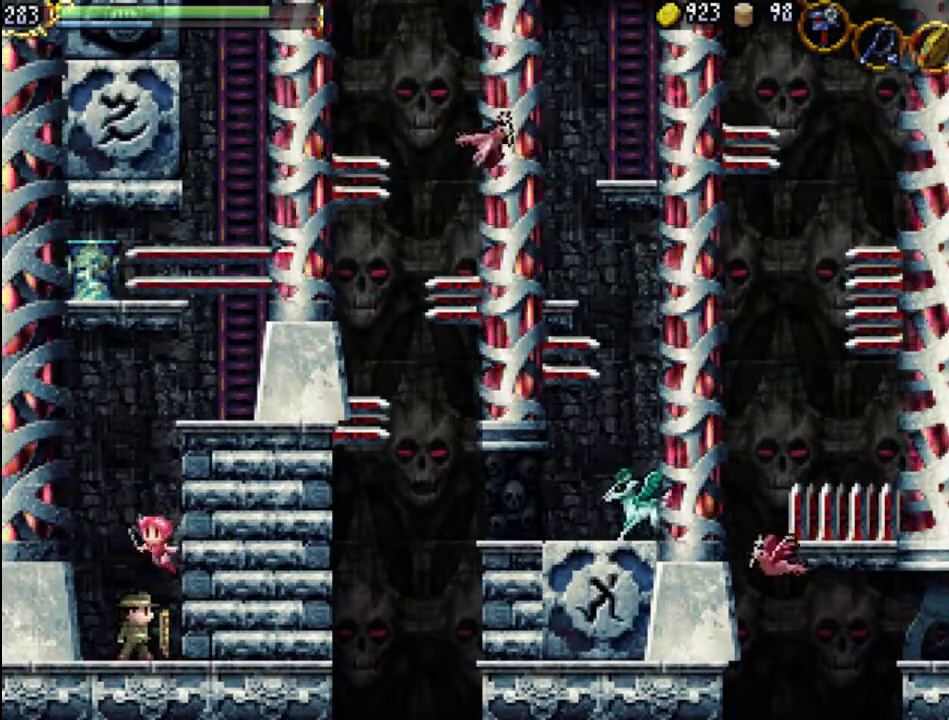
{"buttons": [], "events": []}
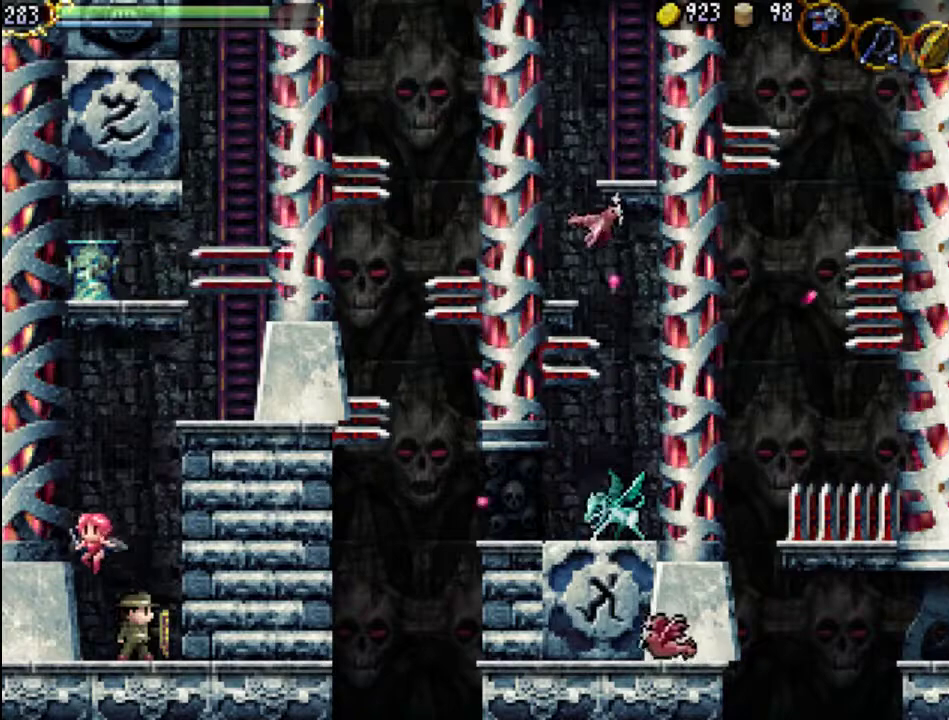
{"buttons": [], "events": []}
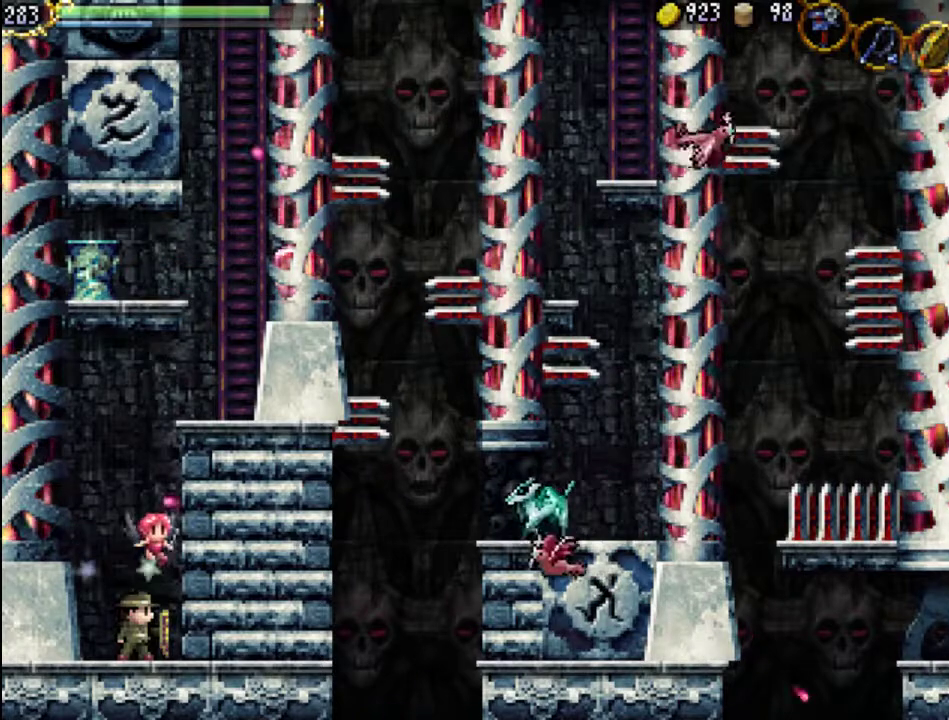
{"buttons": [], "events": []}
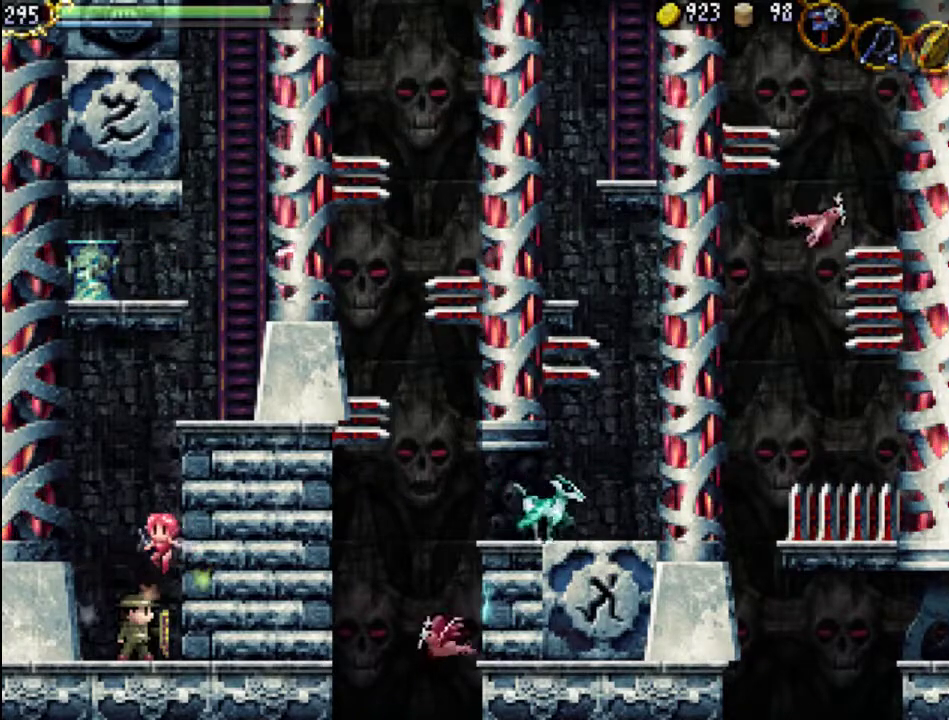
{"buttons": ["DPAD_RIGHT"], "events": [[200, "DPAD_LEFT", "down"], [400, "DPAD_LEFT", "up"], [500, "DPAD_RIGHT", "down"]]}
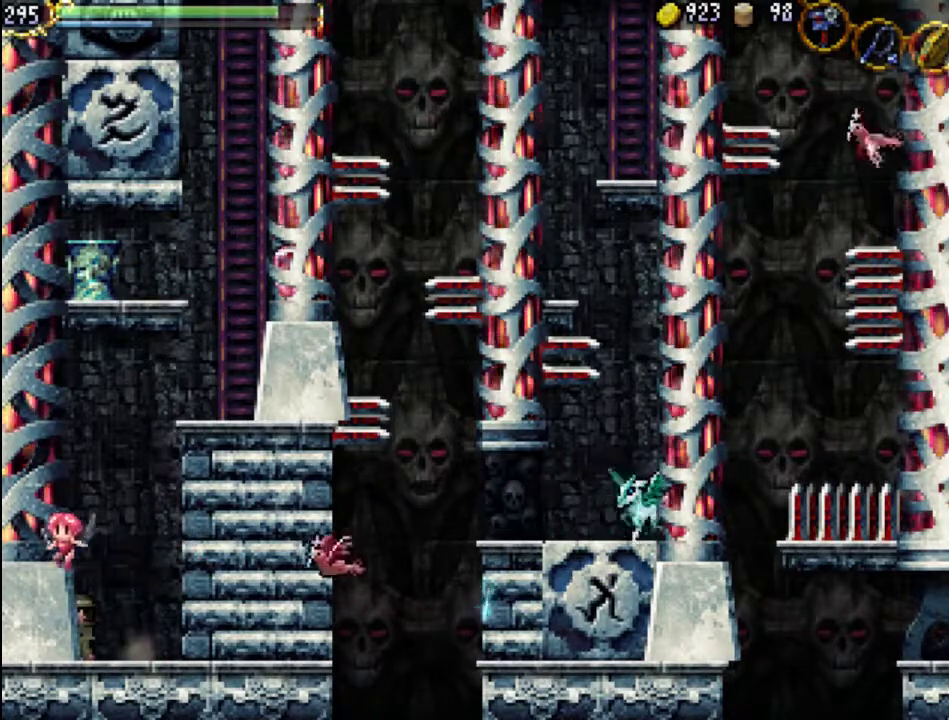
{"buttons": [], "events": [[67, "DPAD_RIGHT", "up"]]}
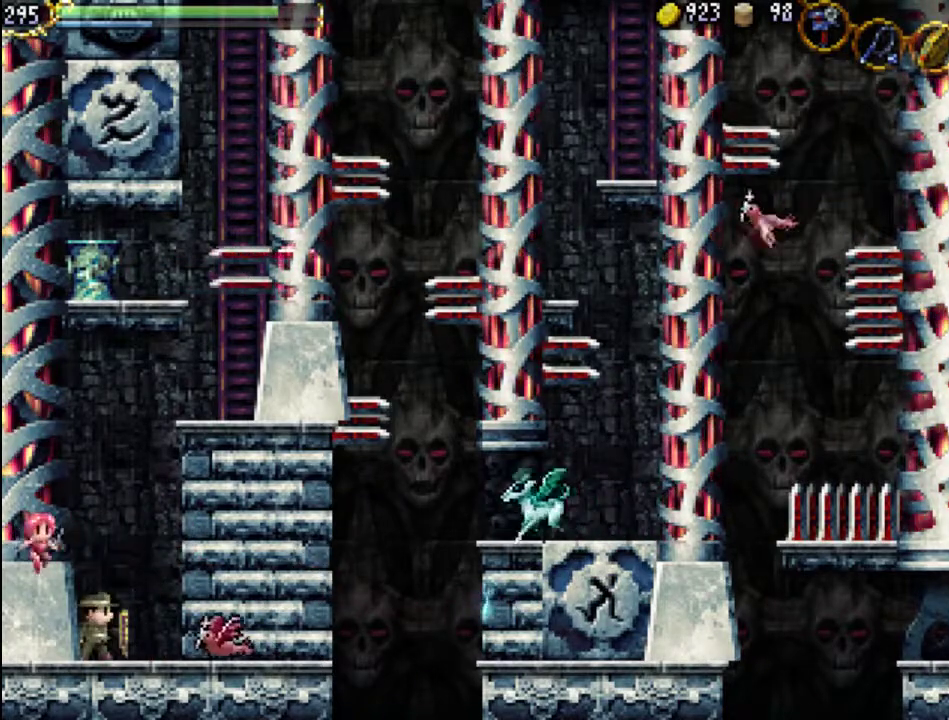
{"buttons": [], "events": [[33, "X", "down"], [133, "X", "up"], [200, "X", "down"], [333, "X", "up"]]}
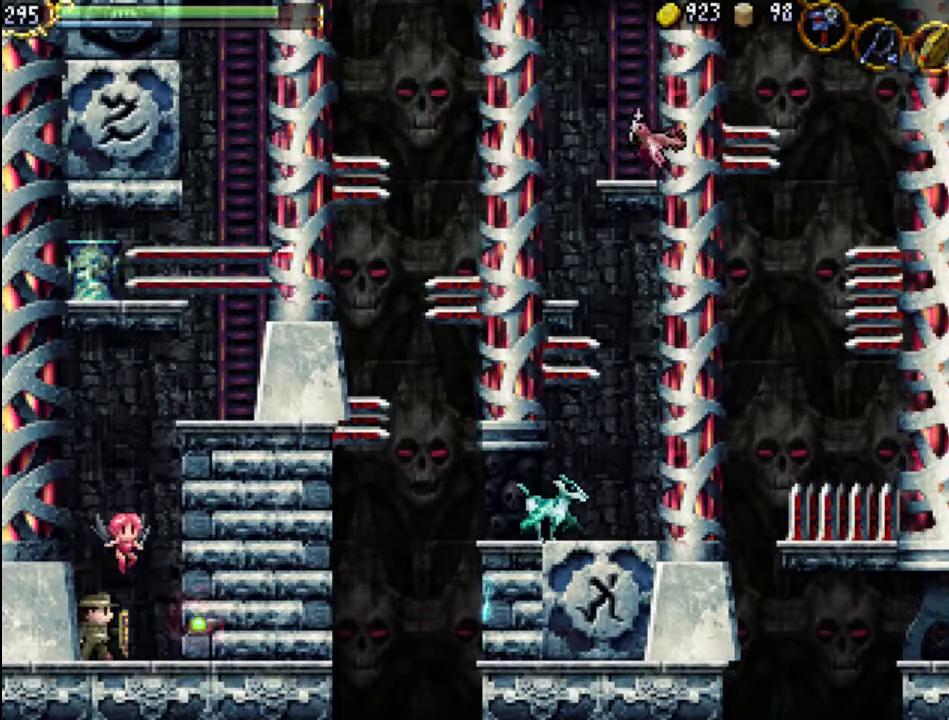
{"buttons": ["A"], "events": [[33, "DPAD_RIGHT", "down"], [300, "A", "down"], [333, "DPAD_RIGHT", "up"]]}
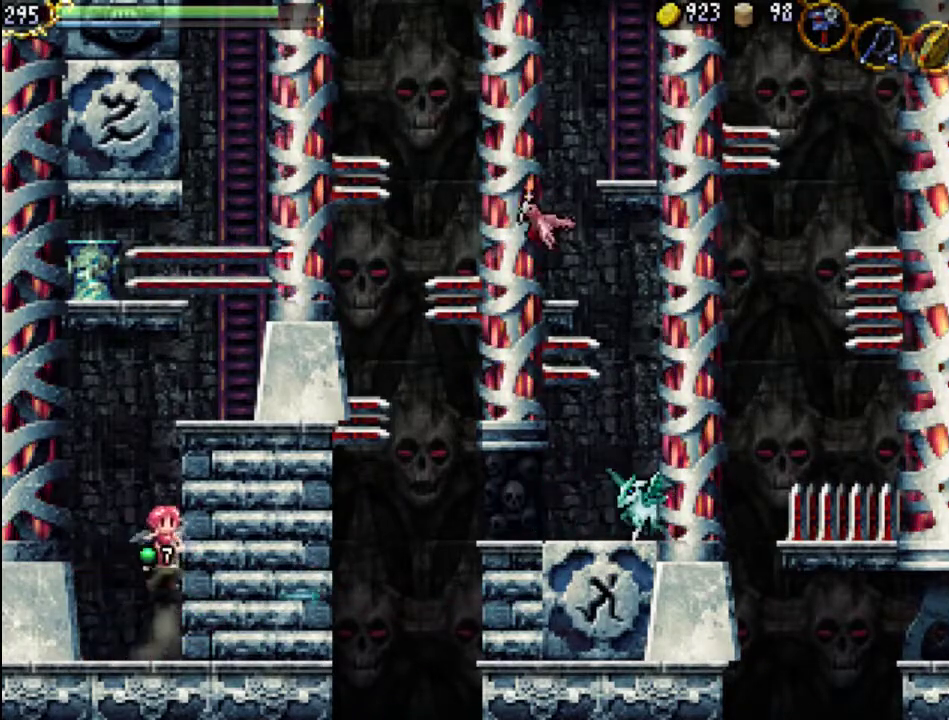
{"buttons": ["A"], "events": [[333, "A", "up"], [400, "A", "down"]]}
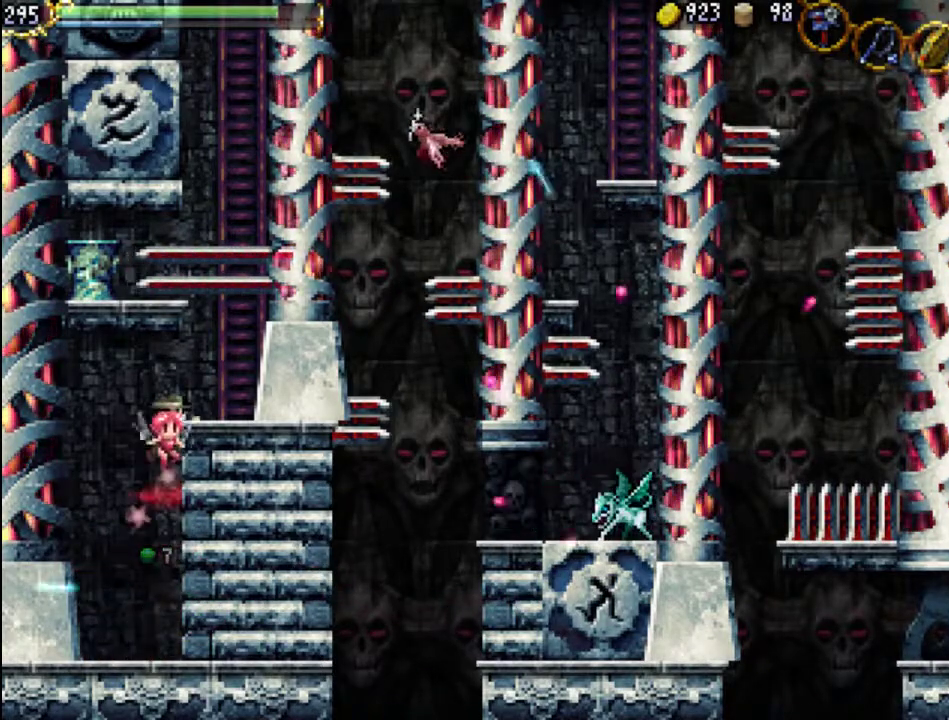
{"buttons": ["DPAD_RIGHT"], "events": [[300, "DPAD_RIGHT", "down"], [400, "A", "up"]]}
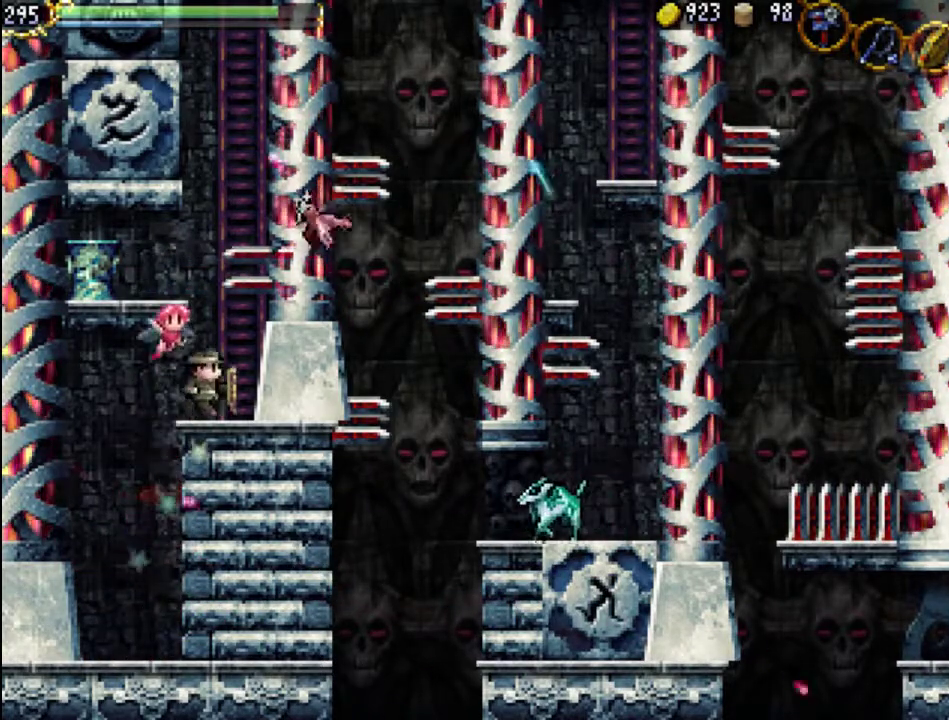
{"buttons": ["A"], "events": [[33, "DPAD_RIGHT", "up"], [167, "A", "down"]]}
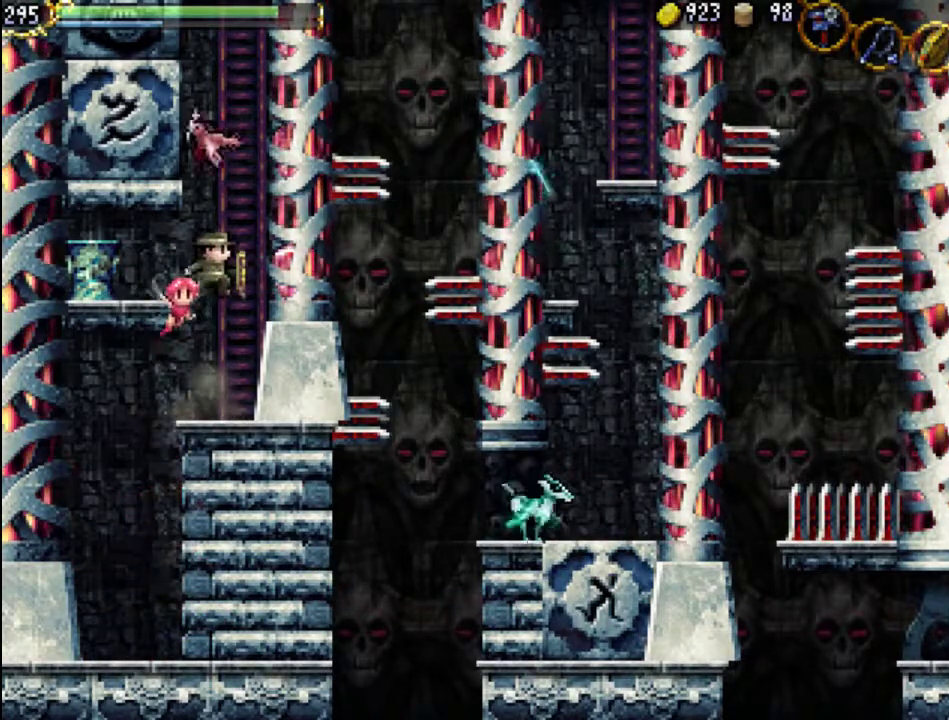
{"buttons": [], "events": [[133, "X", "down"], [367, "A", "up"], [367, "X", "up"]]}
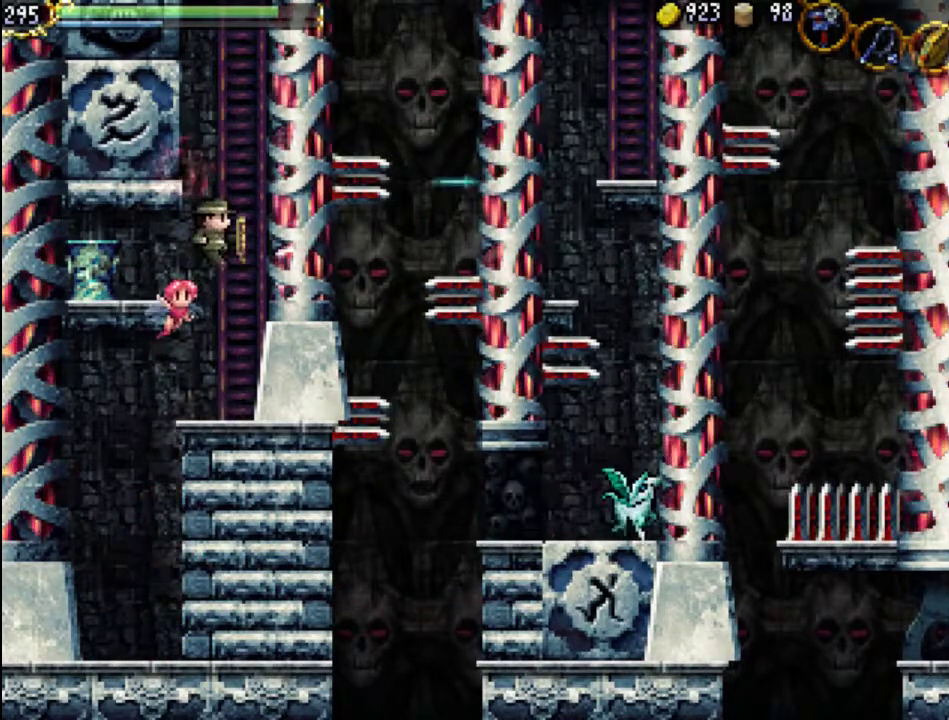
{"buttons": [], "events": []}
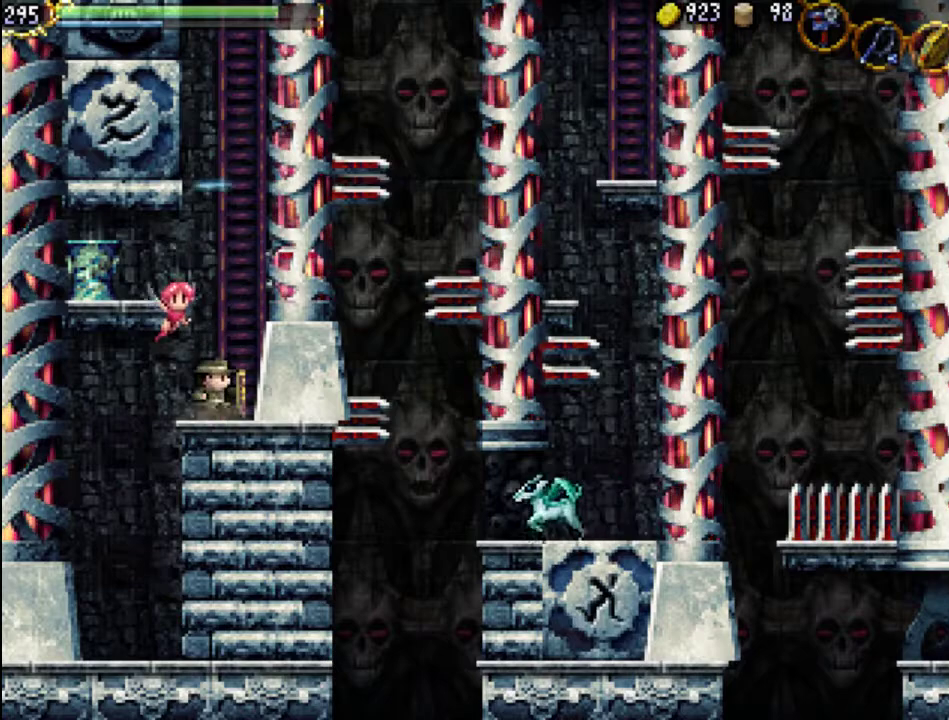
{"buttons": ["DPAD_UP"], "events": [[200, "DPAD_RIGHT", "down"], [333, "DPAD_RIGHT", "up"], [433, "DPAD_UP", "down"]]}
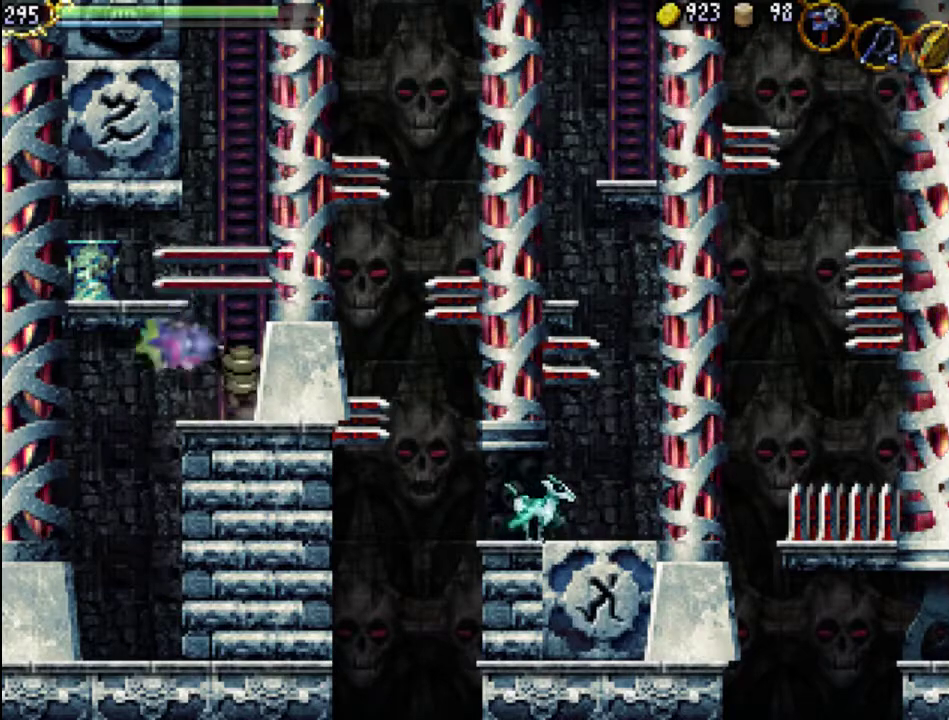
{"buttons": [], "events": [[167, "DPAD_UP", "up"]]}
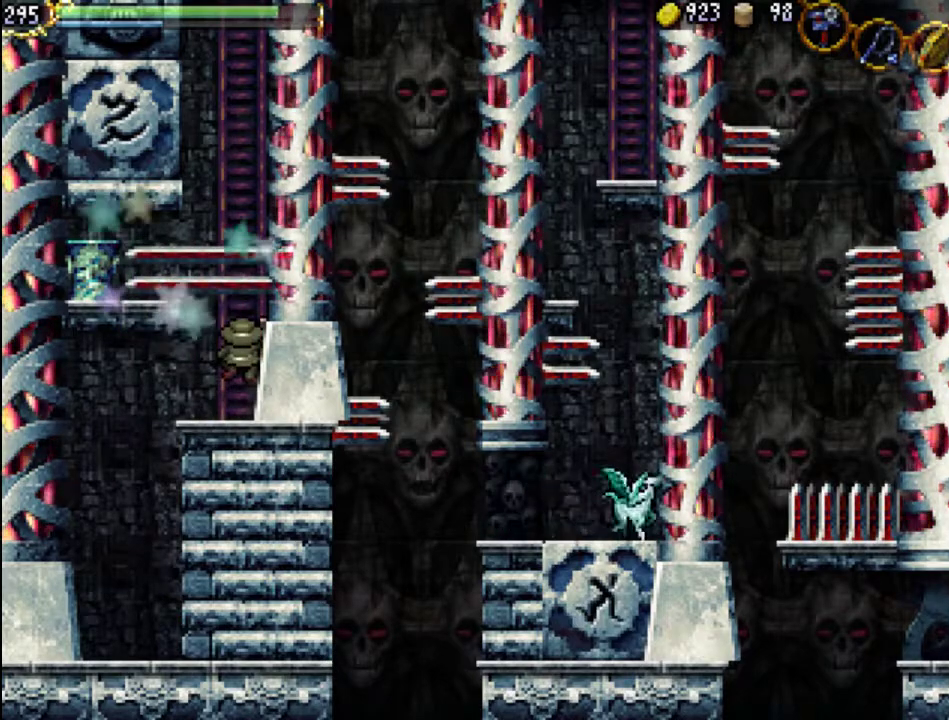
{"buttons": [], "events": []}
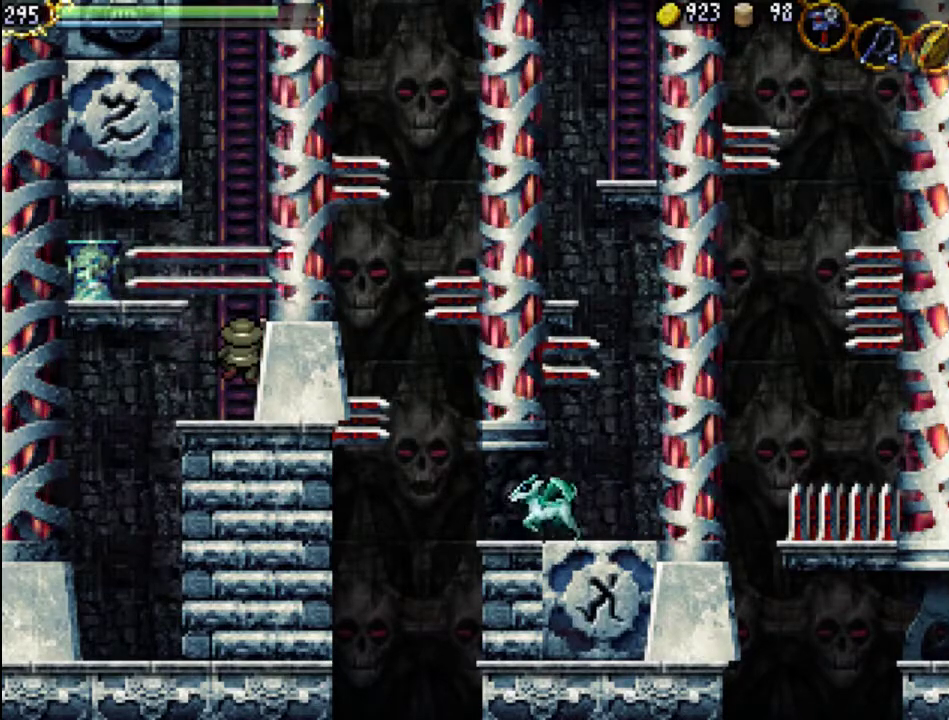
{"buttons": [], "events": []}
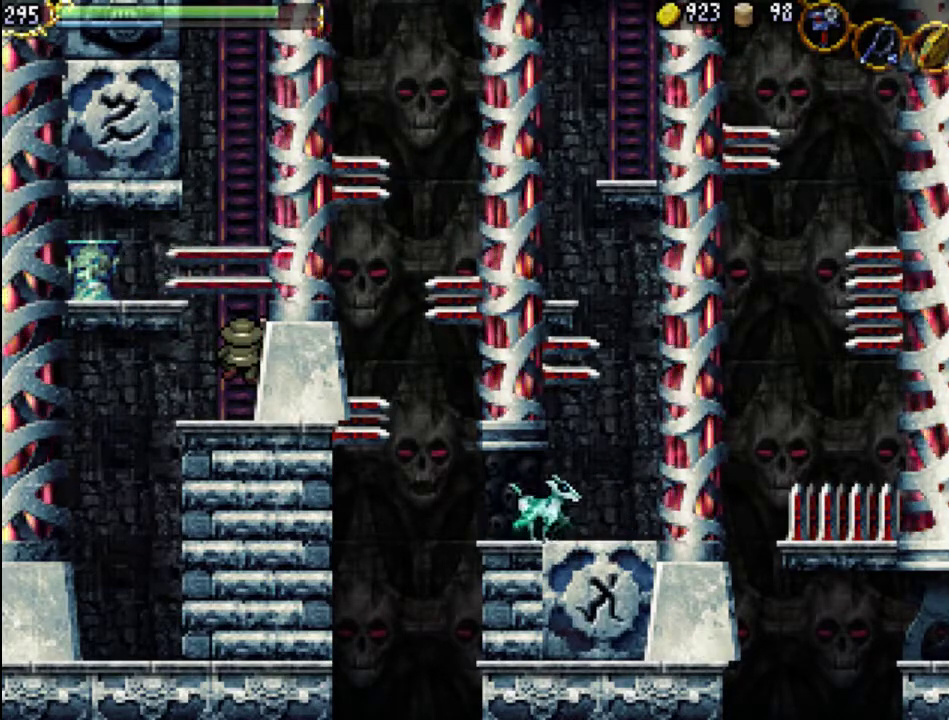
{"buttons": [], "events": []}
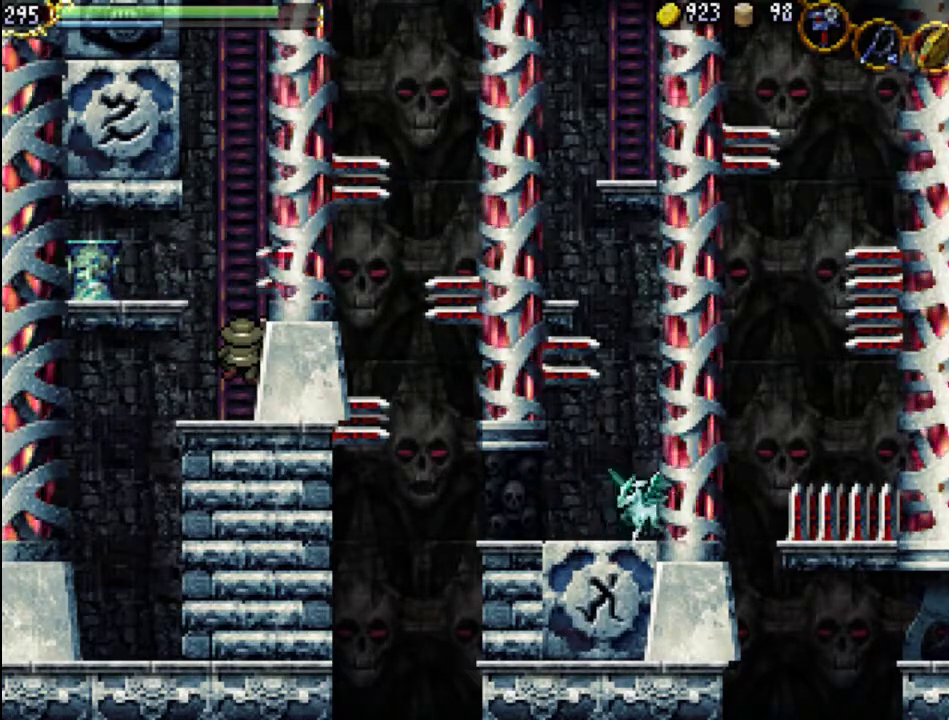
{"buttons": ["DPAD_UP"], "events": [[67, "DPAD_UP", "down"]]}
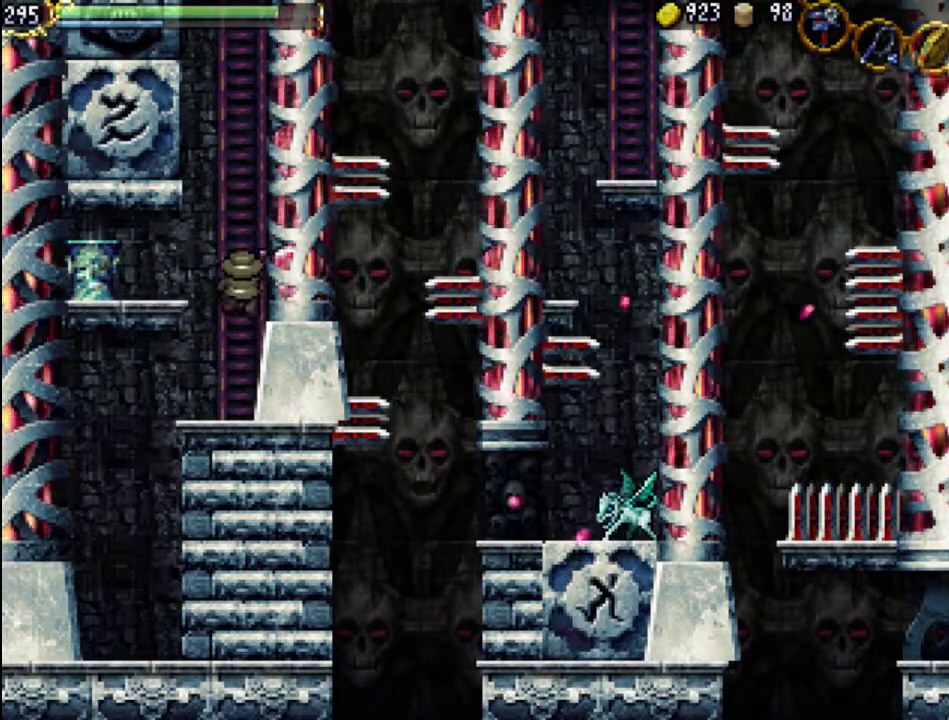
{"buttons": ["DPAD_UP"], "events": []}
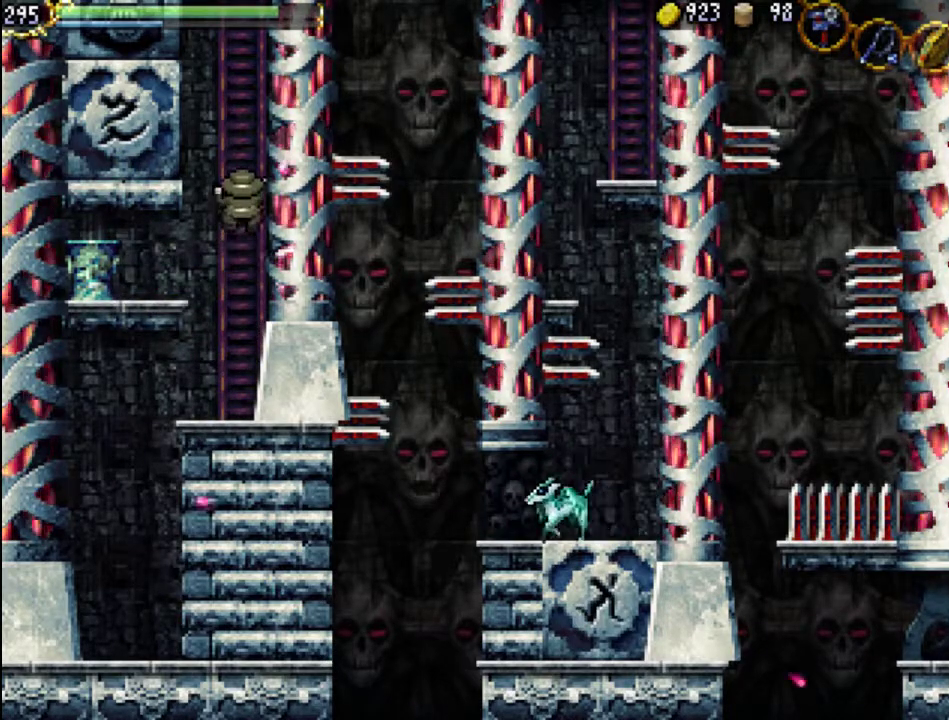
{"buttons": ["DPAD_UP"], "events": []}
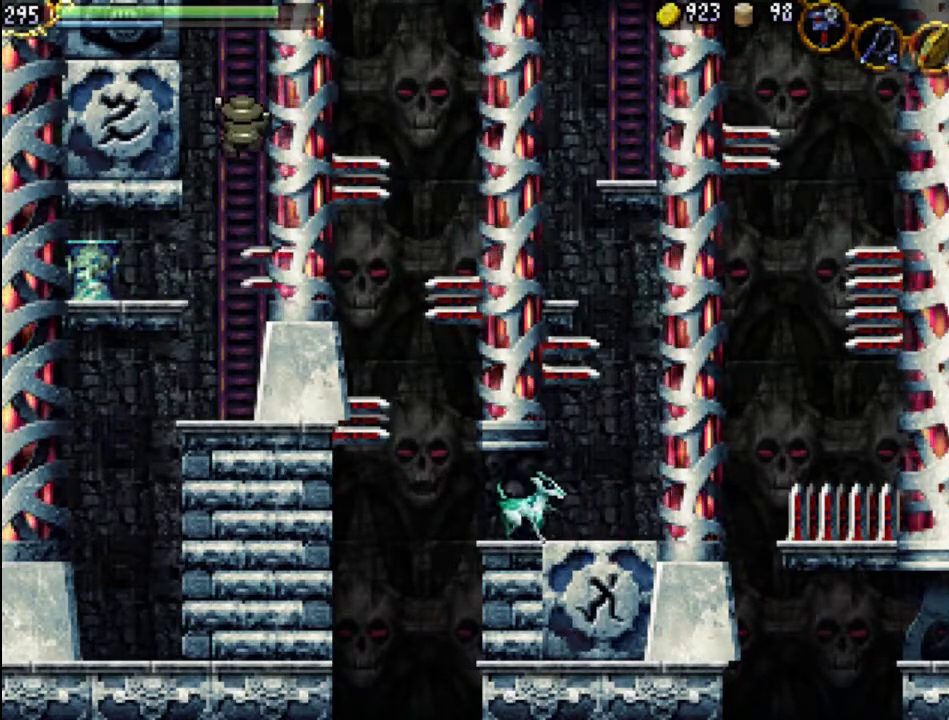
{"buttons": ["DPAD_UP"], "events": []}
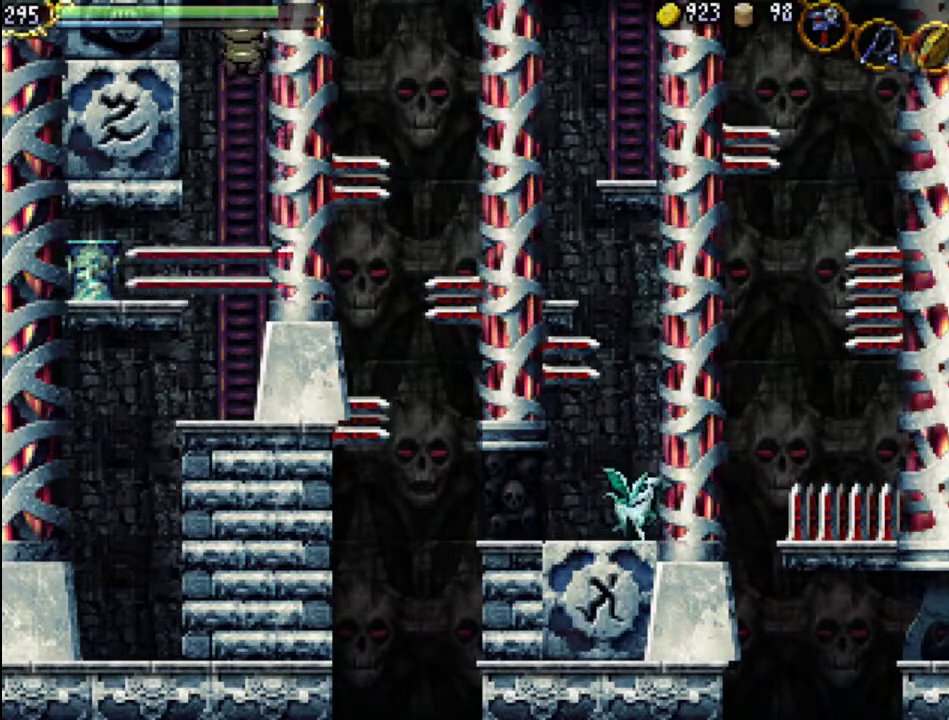
{"buttons": ["DPAD_UP"], "events": []}
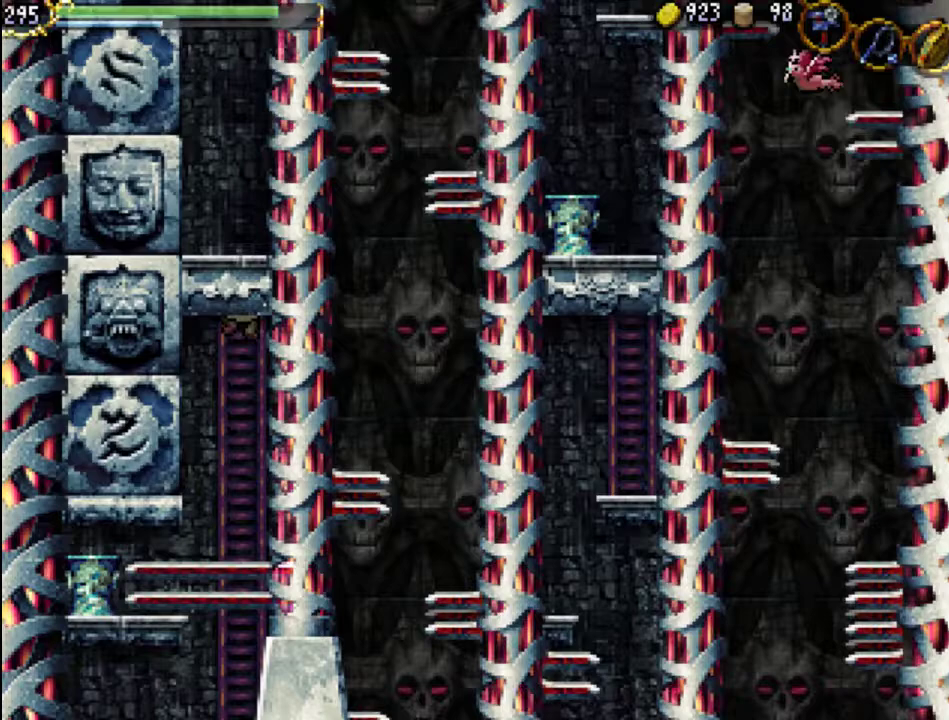
{"buttons": ["DPAD_UP"], "events": []}
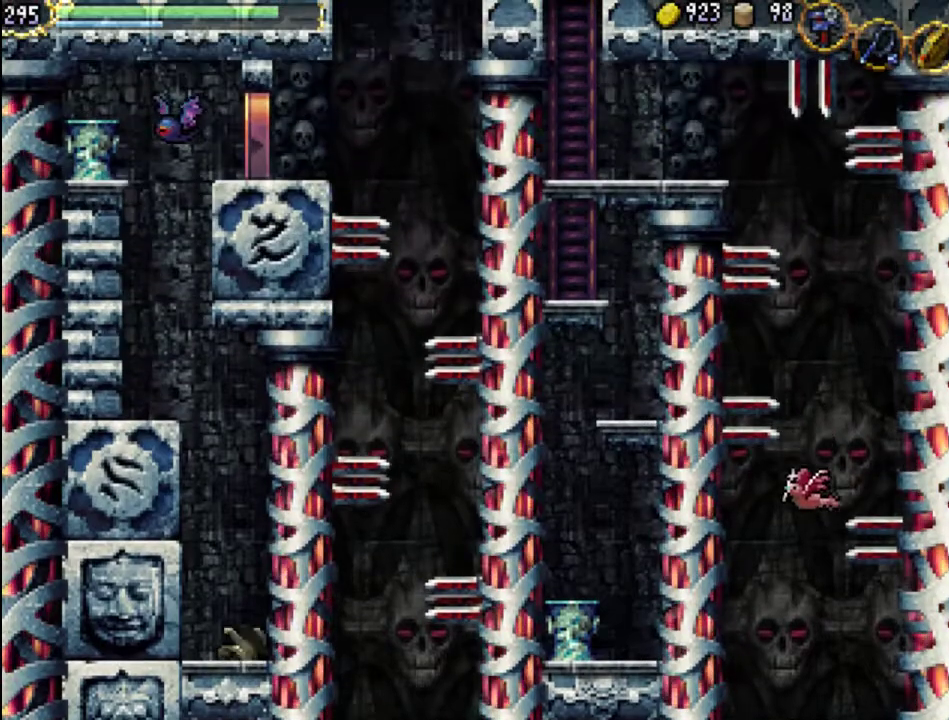
{"buttons": [], "events": [[100, "DPAD_LEFT", "down"], [333, "DPAD_UP", "up"], [367, "DPAD_LEFT", "up"], [433, "DPAD_RIGHT", "down"], [500, "DPAD_RIGHT", "up"]]}
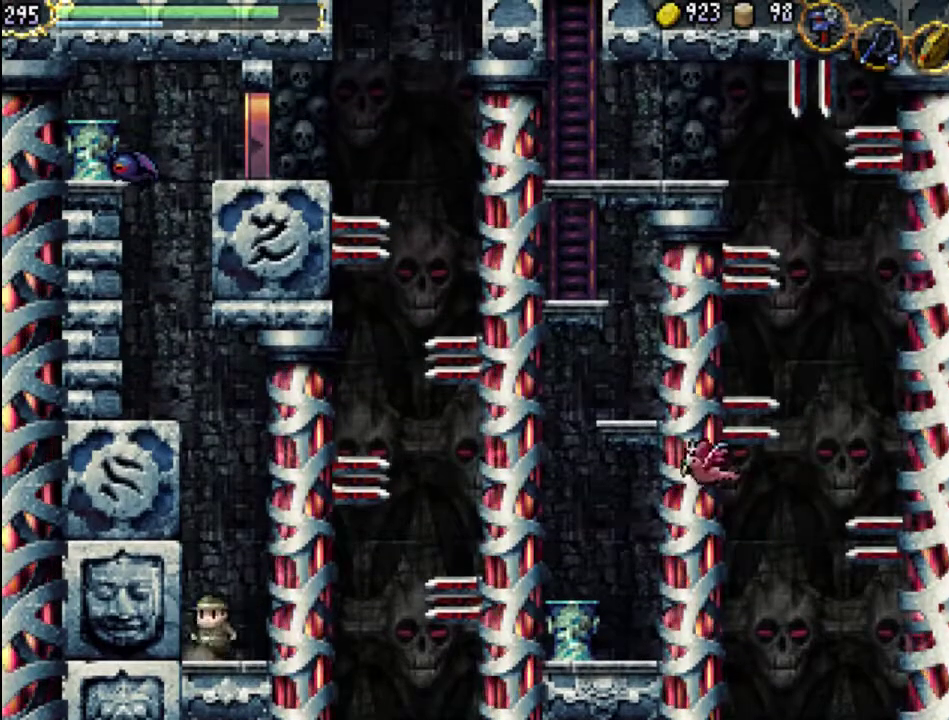
{"buttons": [], "events": []}
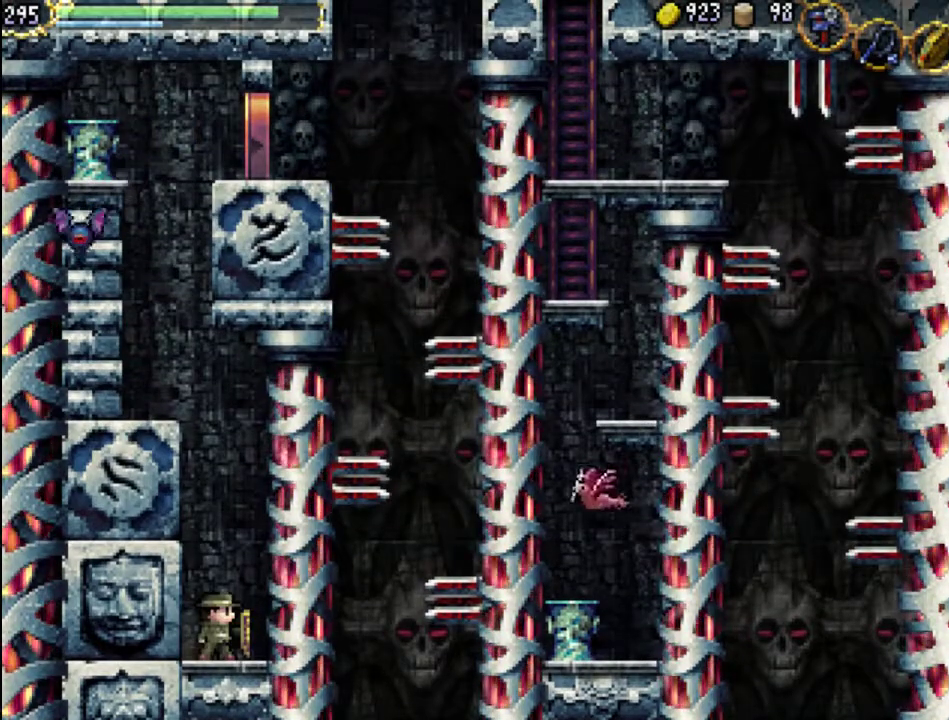
{"buttons": [], "events": [[300, "START", "down"], [500, "START", "up"]]}
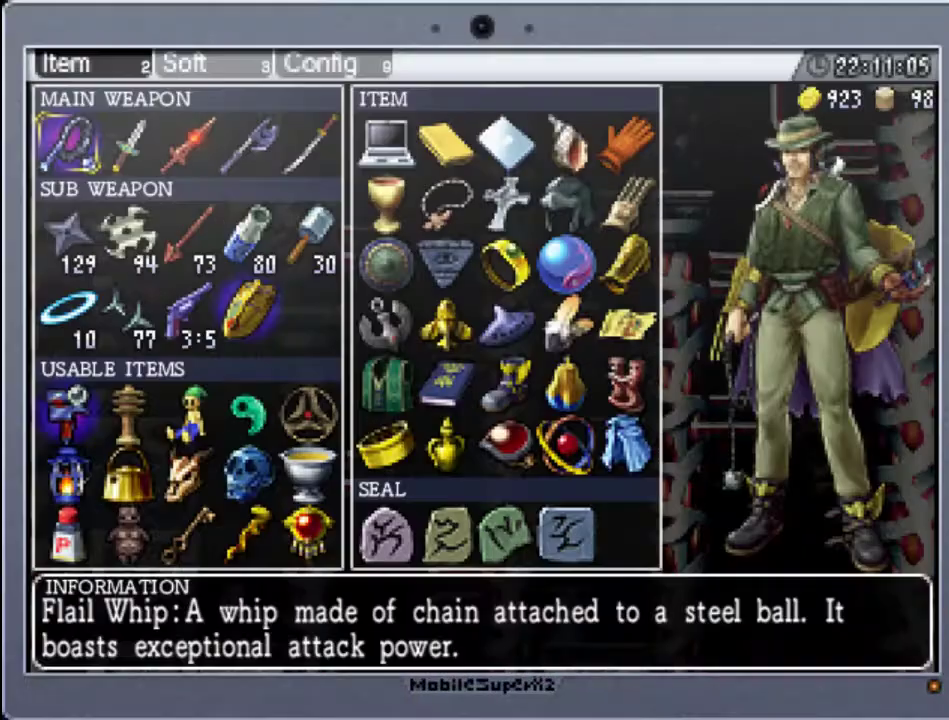
{"buttons": [], "events": []}